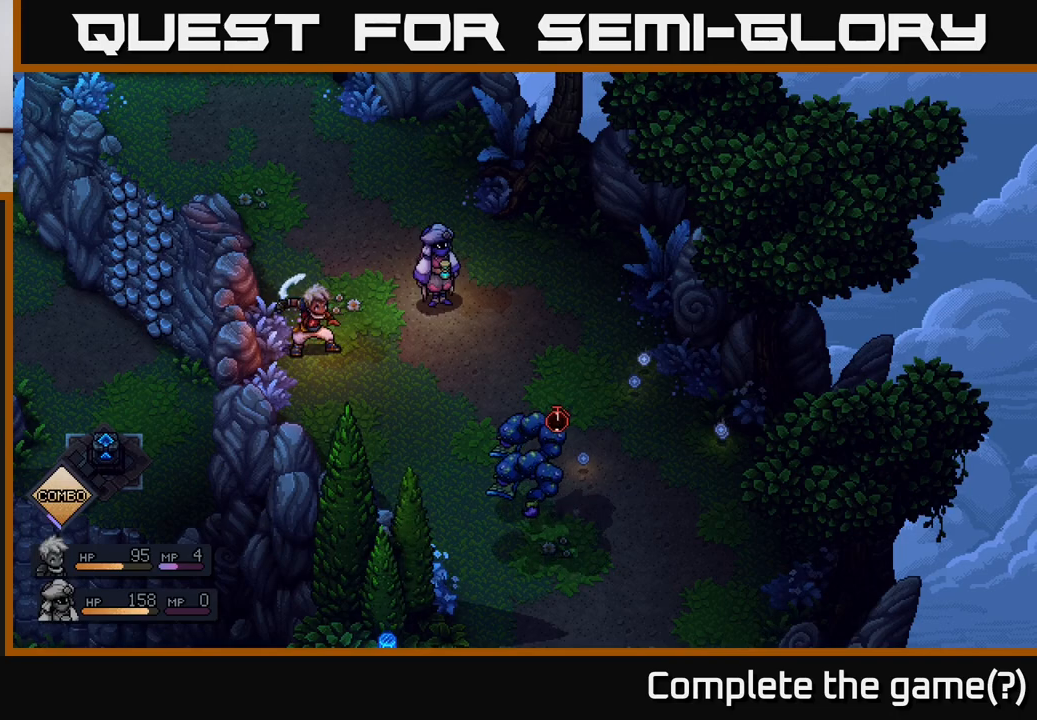
Gameplay with a controller (Xbox layout); each line is a JSON object with the inputs held at the frame after it. "events" lists button and stick changes between this image and that frame as [ms after this image, input, new state], when the widget could be followed in between.
{"buttons": [], "left_stick": "center", "right_stick": "center", "events": []}
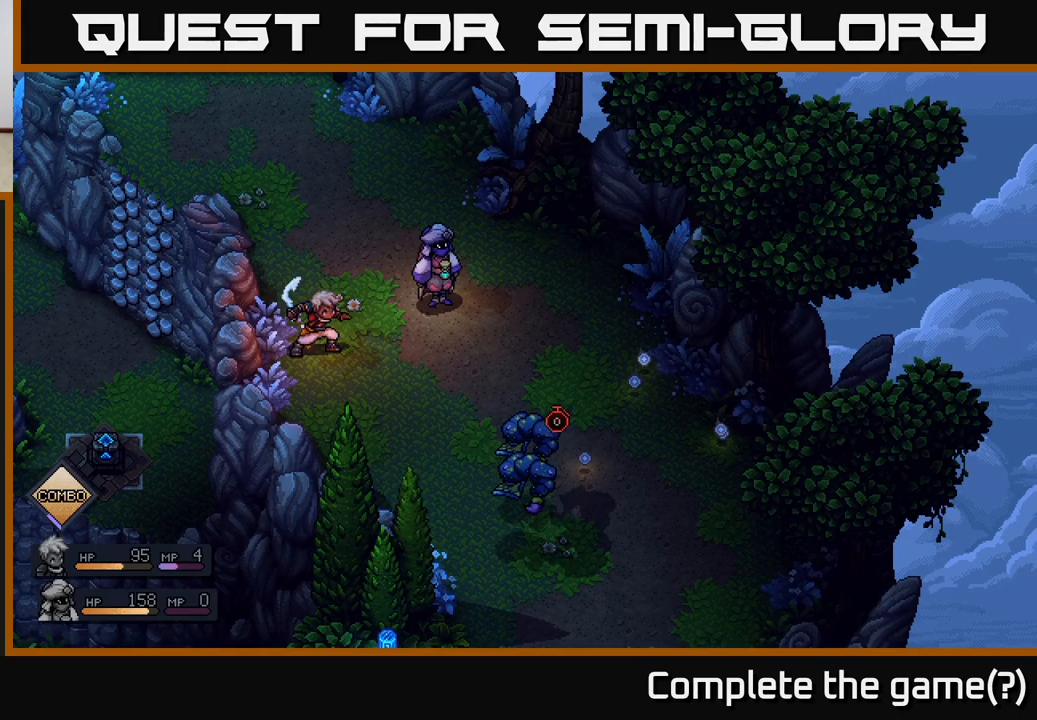
{"buttons": [], "left_stick": "center", "right_stick": "center", "events": []}
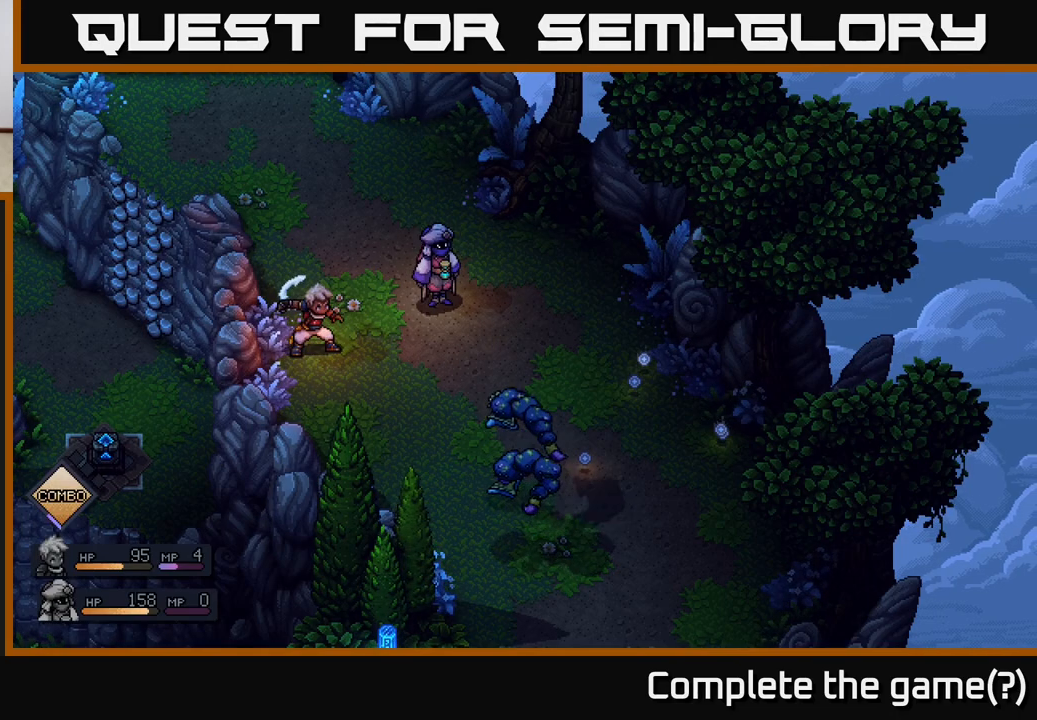
{"buttons": [], "left_stick": "center", "right_stick": "center", "events": []}
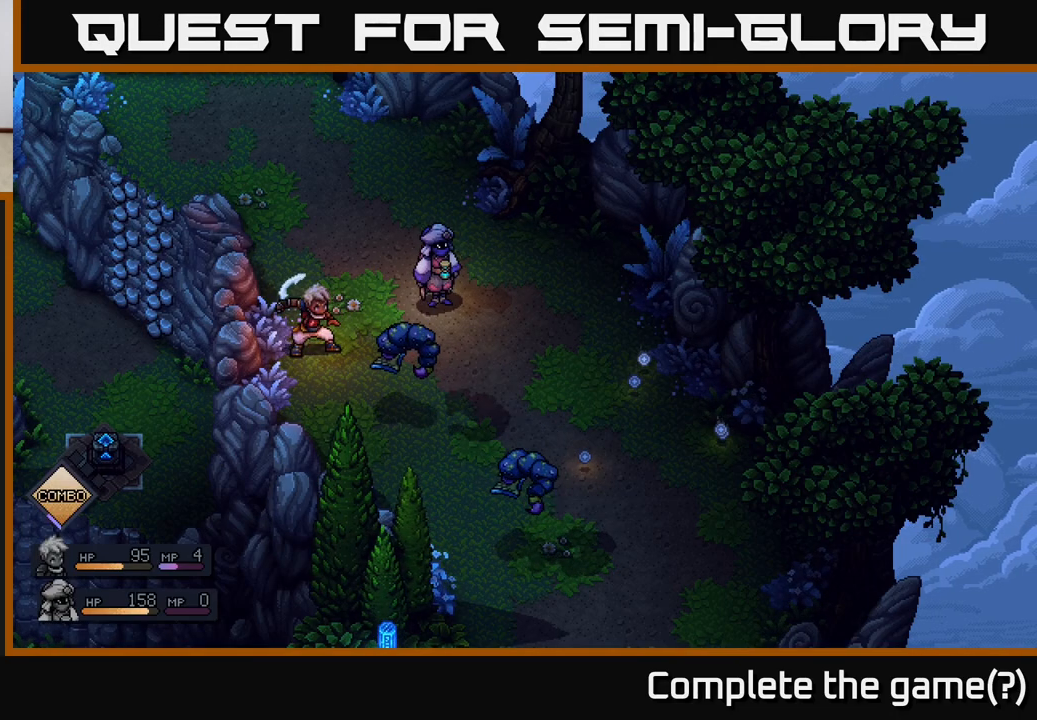
{"buttons": [], "left_stick": "center", "right_stick": "center", "events": []}
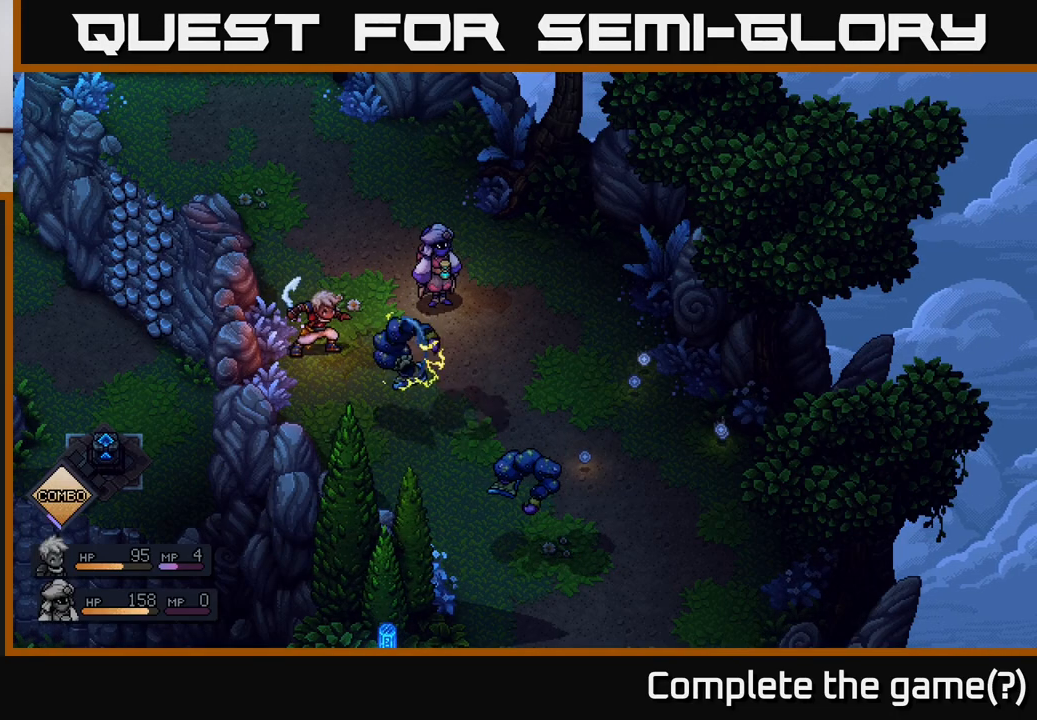
{"buttons": ["A"], "left_stick": "center", "right_stick": "center", "events": [[383, "A", "down"]]}
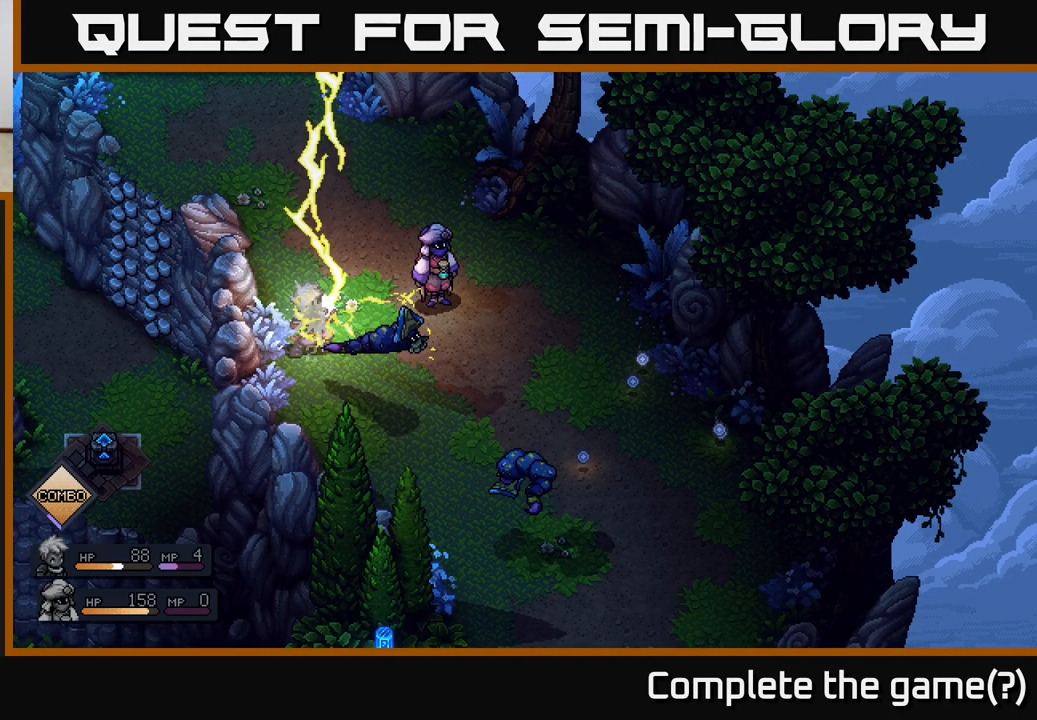
{"buttons": [], "left_stick": "center", "right_stick": "center", "events": [[67, "A", "up"]]}
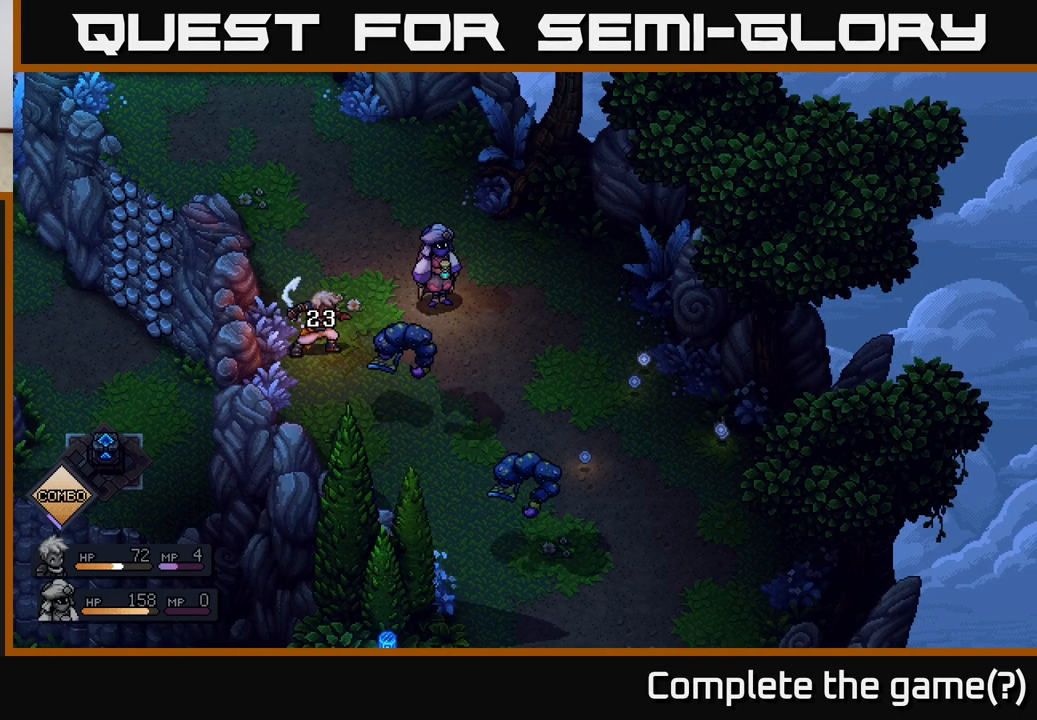
{"buttons": [], "left_stick": "center", "right_stick": "center", "events": []}
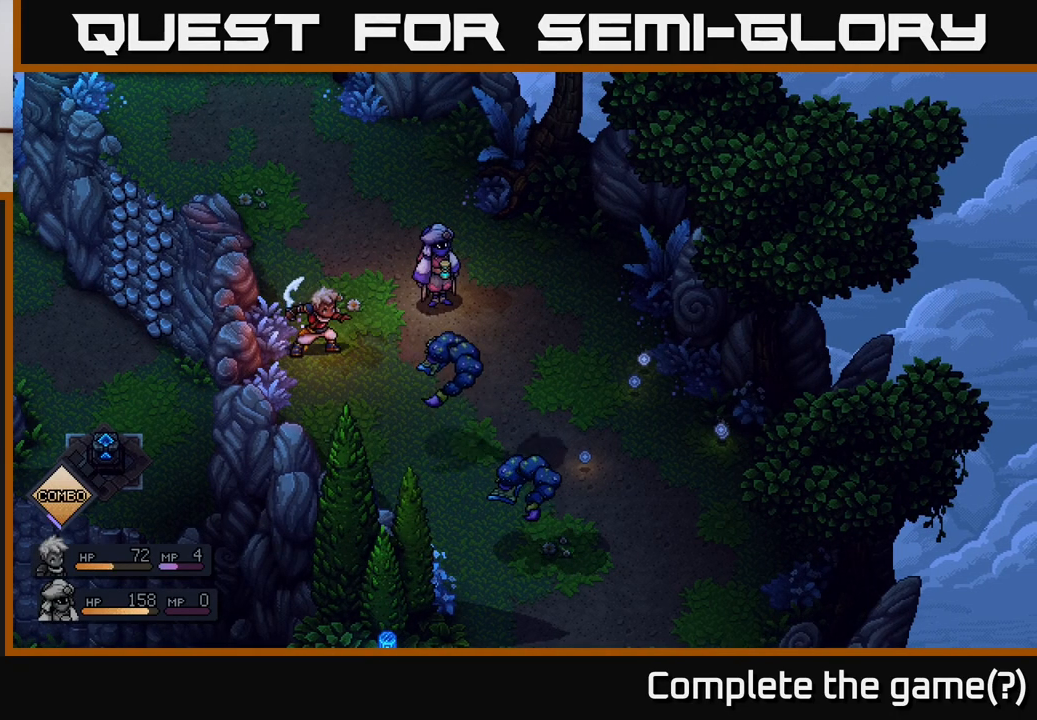
{"buttons": [], "left_stick": "center", "right_stick": "center", "events": []}
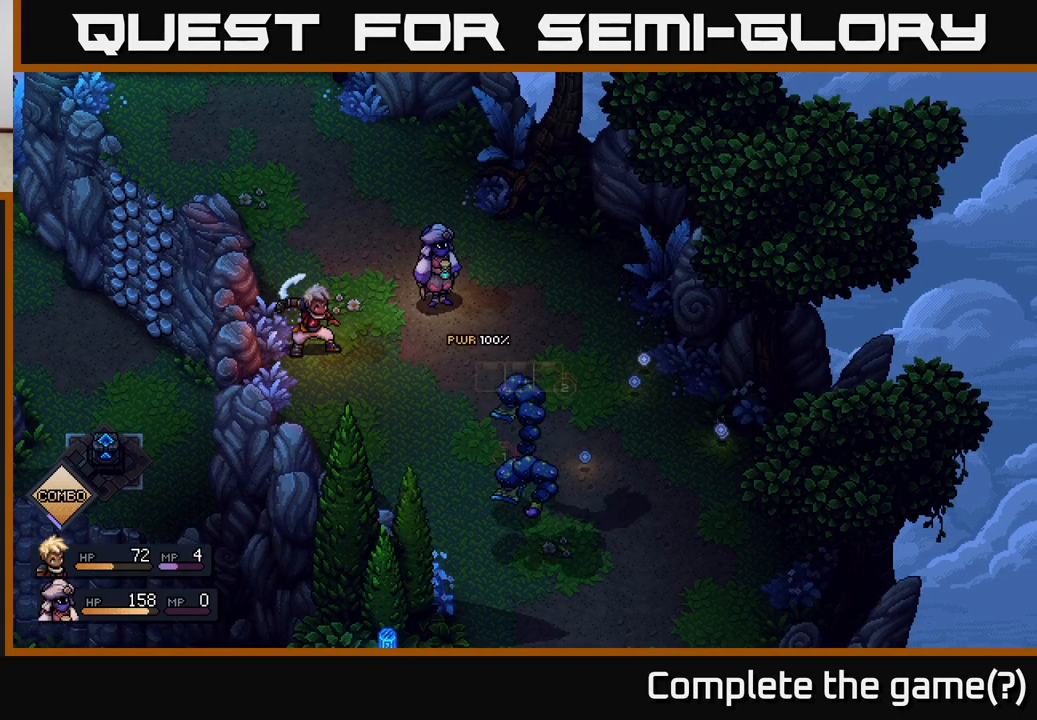
{"buttons": [], "left_stick": "center", "right_stick": "center", "events": [[333, "A", "down"], [383, "A", "up"]]}
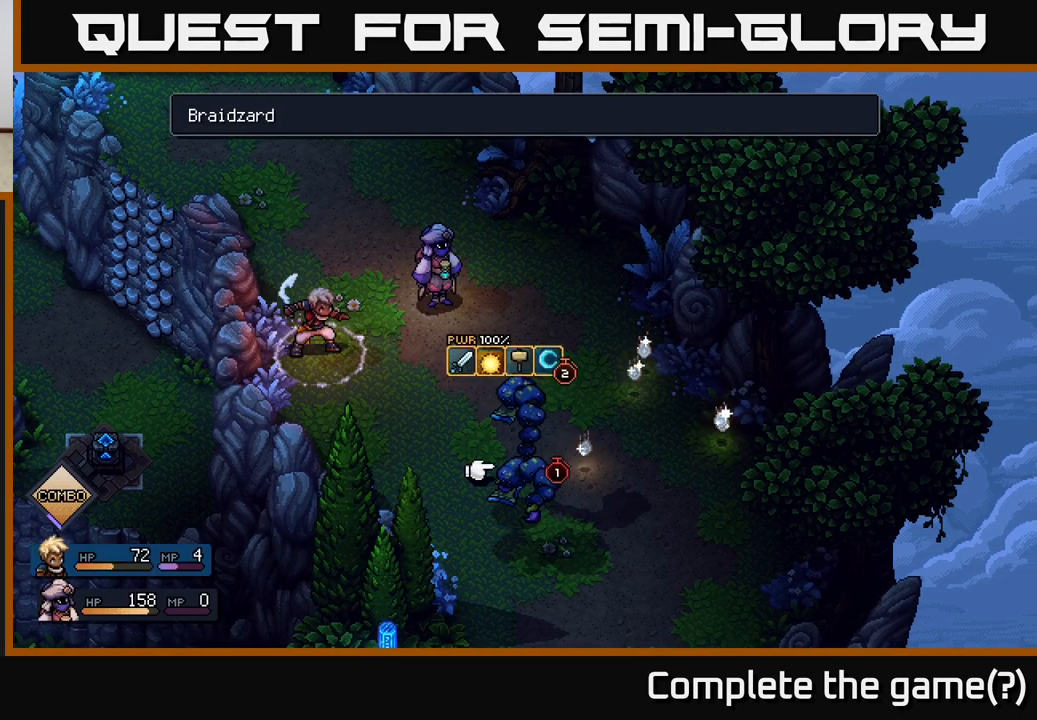
{"buttons": [], "left_stick": "center", "right_stick": "center", "events": []}
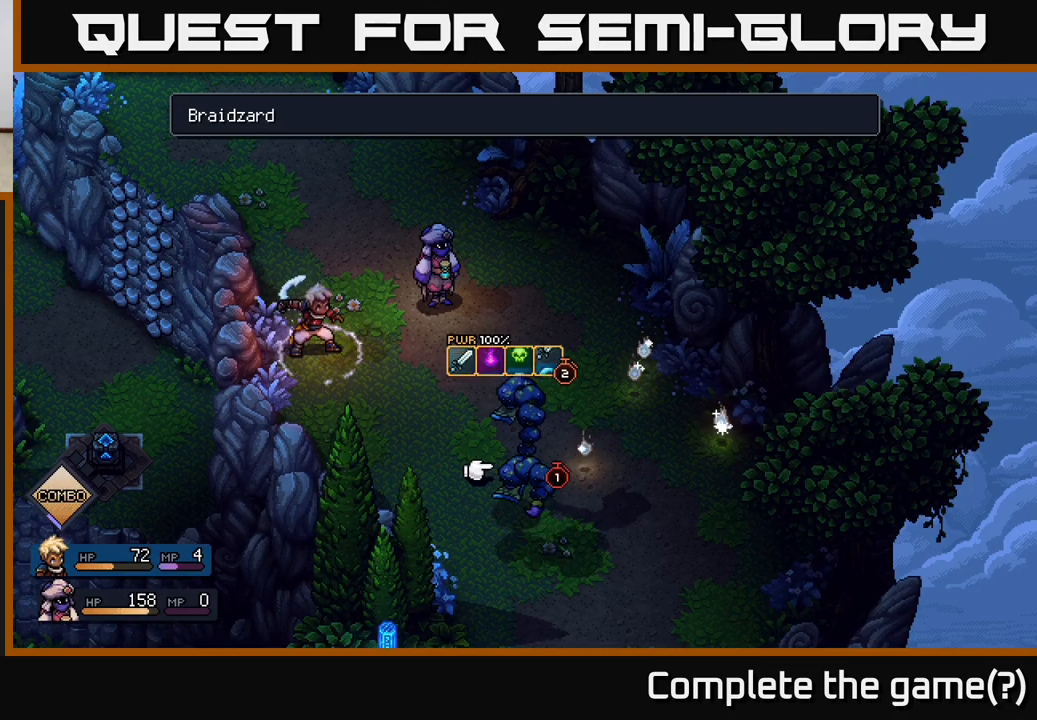
{"buttons": [], "left_stick": "center", "right_stick": "center", "events": [[200, "left_stick", "right"], [400, "left_stick", "center"]]}
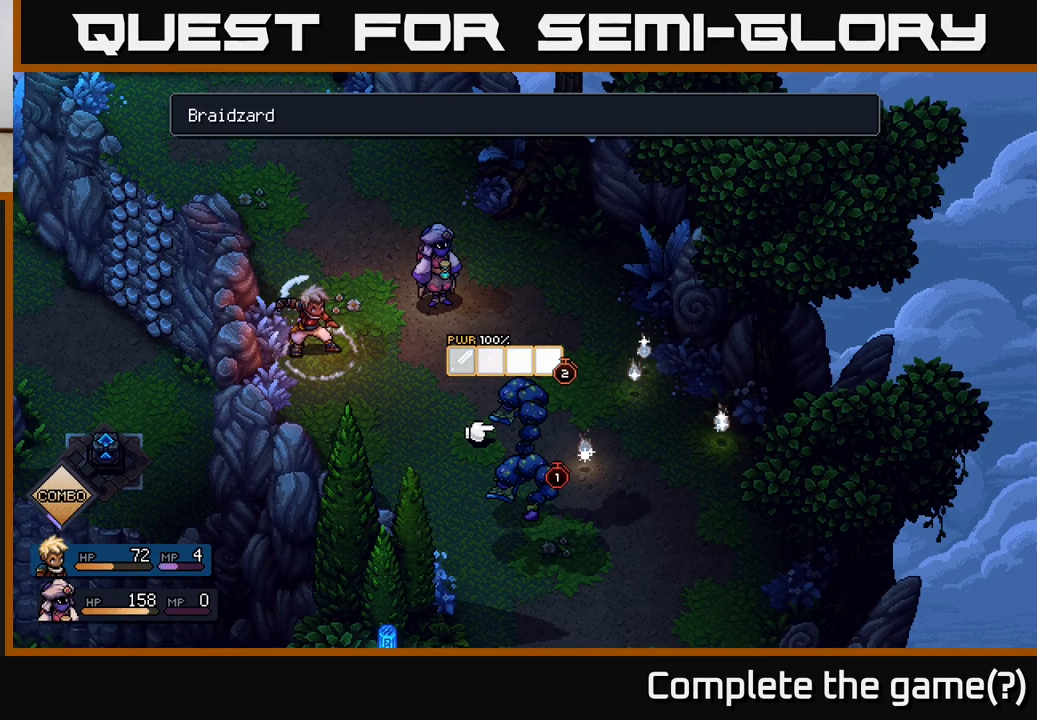
{"buttons": [], "left_stick": "center", "right_stick": "center", "events": [[250, "left_stick", "left"], [450, "left_stick", "center"]]}
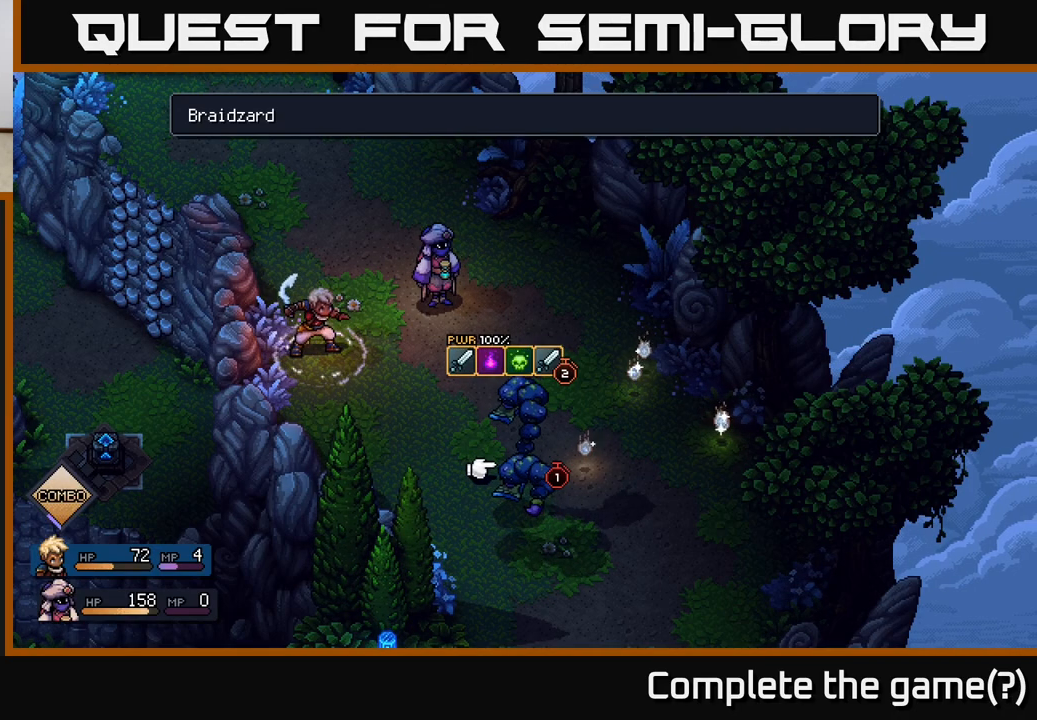
{"buttons": [], "left_stick": "center", "right_stick": "center", "events": [[83, "left_stick", "right"], [250, "left_stick", "center"]]}
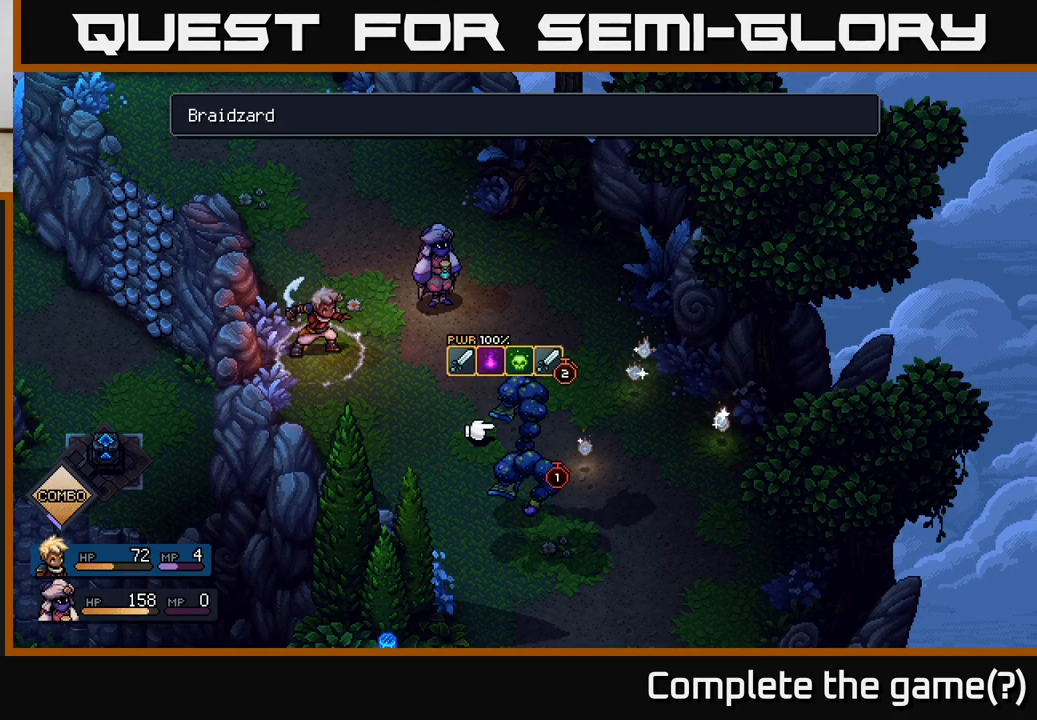
{"buttons": ["R2"], "left_stick": "center", "right_stick": "center", "events": [[367, "R2", "down"]]}
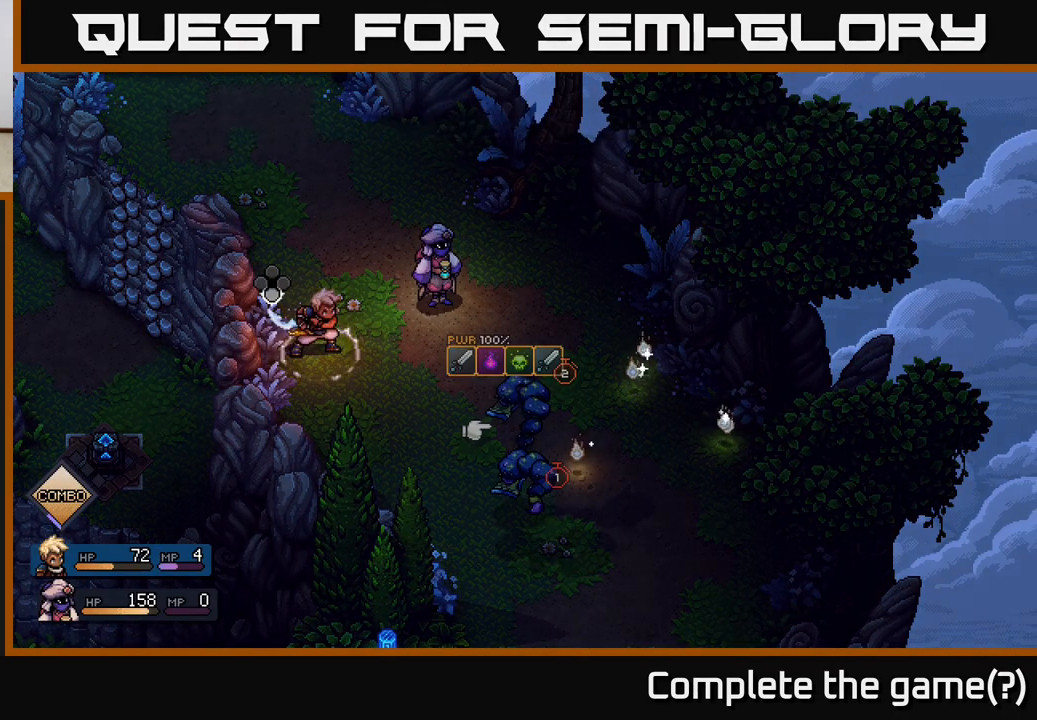
{"buttons": [], "left_stick": "center", "right_stick": "center", "events": [[450, "R2", "up"]]}
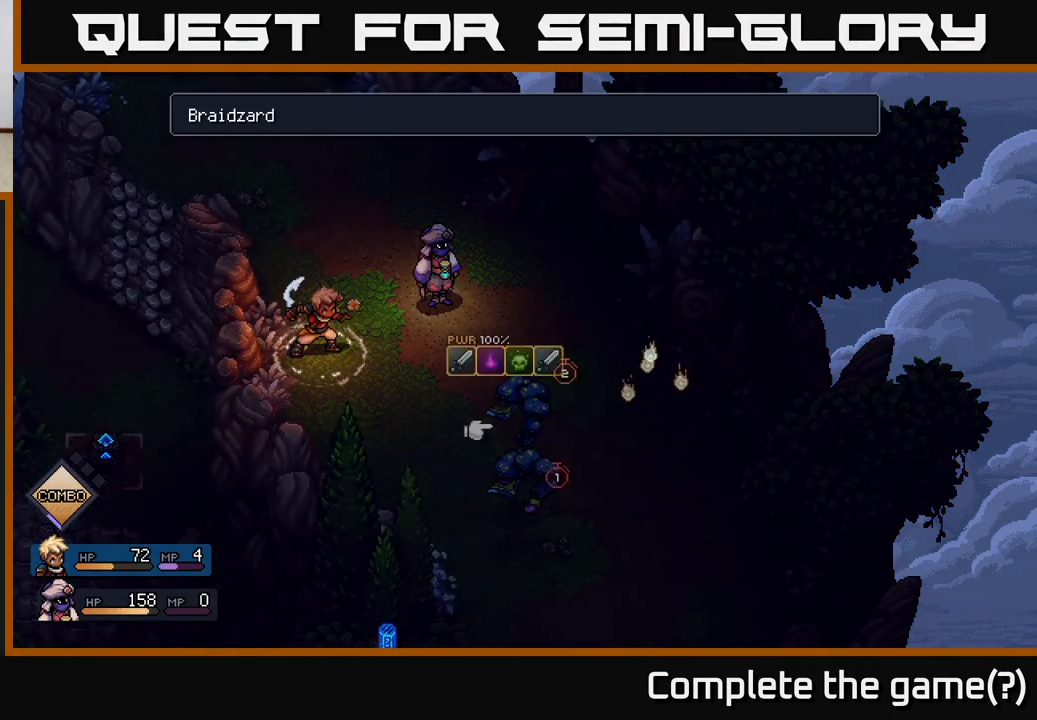
{"buttons": [], "left_stick": "center", "right_stick": "center", "events": []}
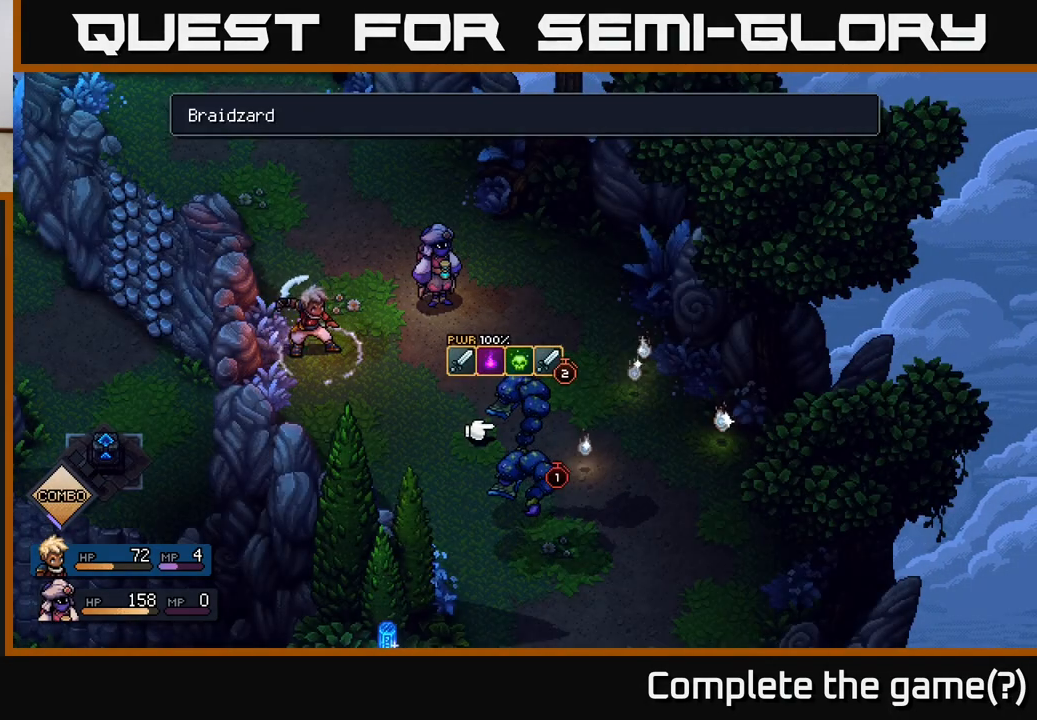
{"buttons": [], "left_stick": "center", "right_stick": "center", "events": []}
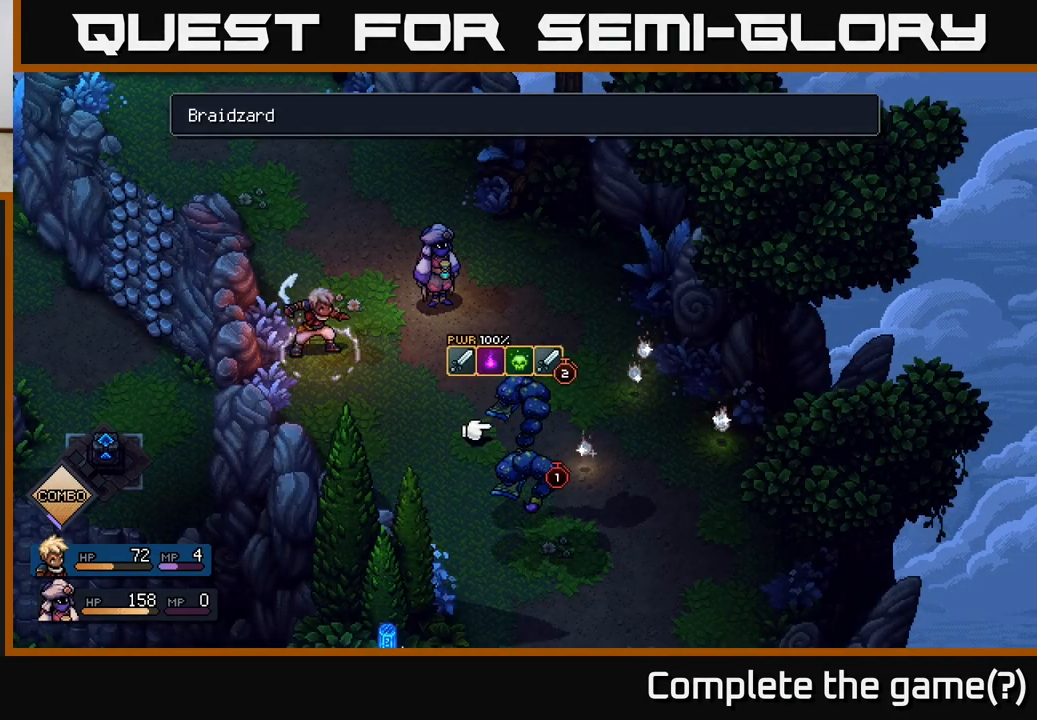
{"buttons": [], "left_stick": "right", "right_stick": "center", "events": [[50, "B", "down"], [117, "B", "up"], [367, "left_stick", "right"]]}
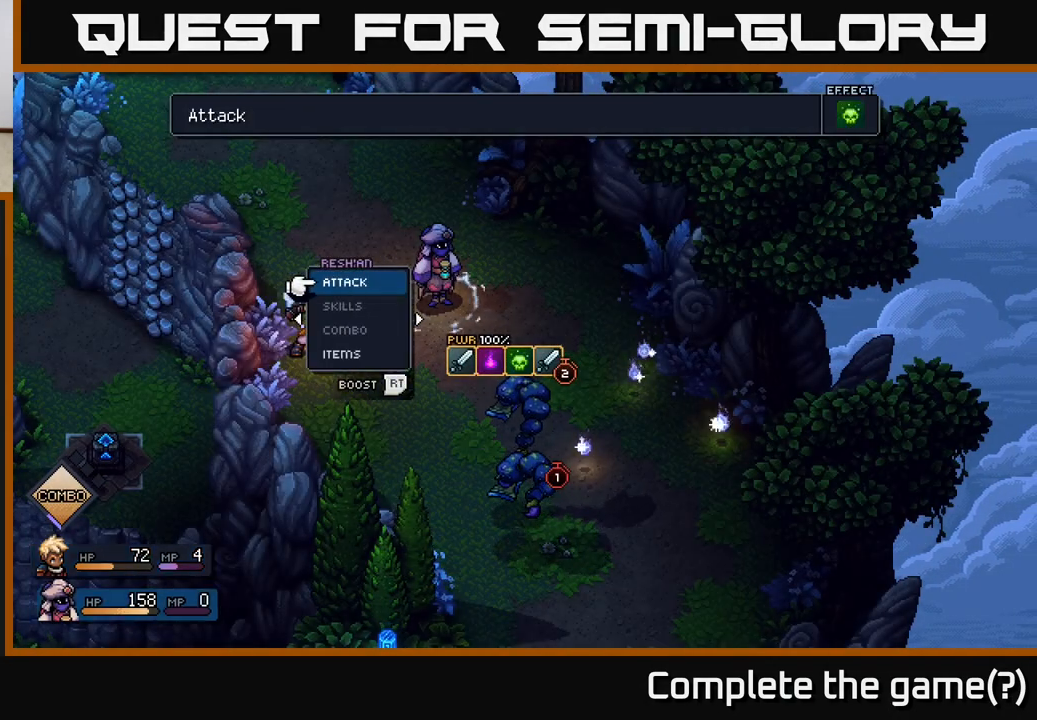
{"buttons": [], "left_stick": "center", "right_stick": "center", "events": [[17, "left_stick", "center"]]}
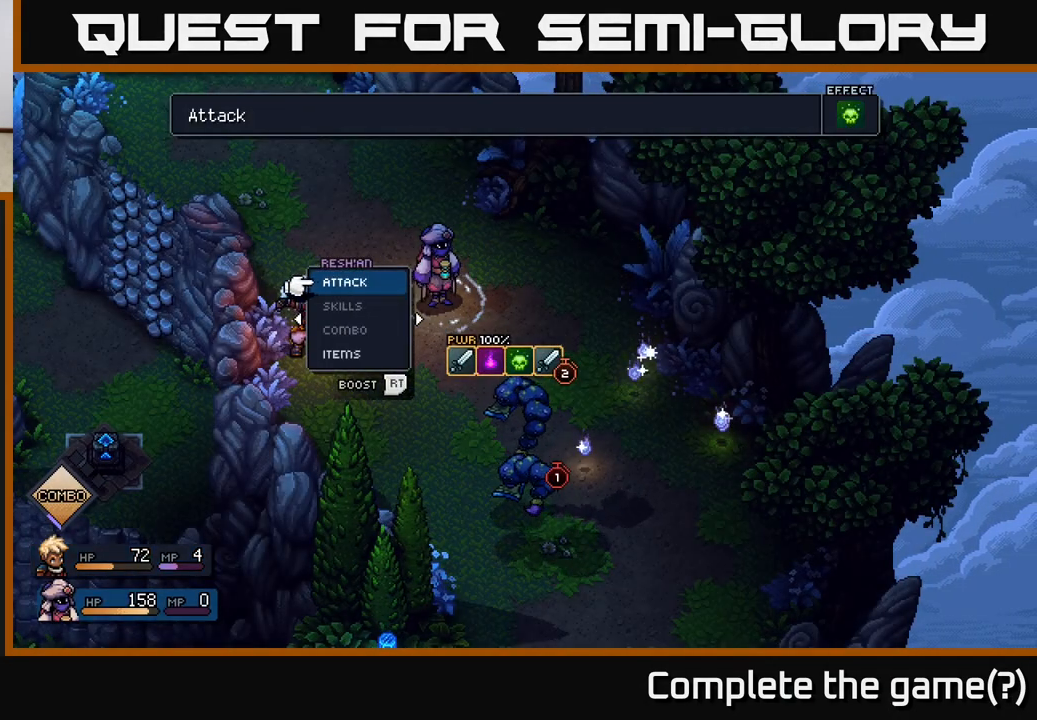
{"buttons": ["A", "R2"], "left_stick": "center", "right_stick": "center", "events": [[33, "R2", "down"], [483, "A", "down"]]}
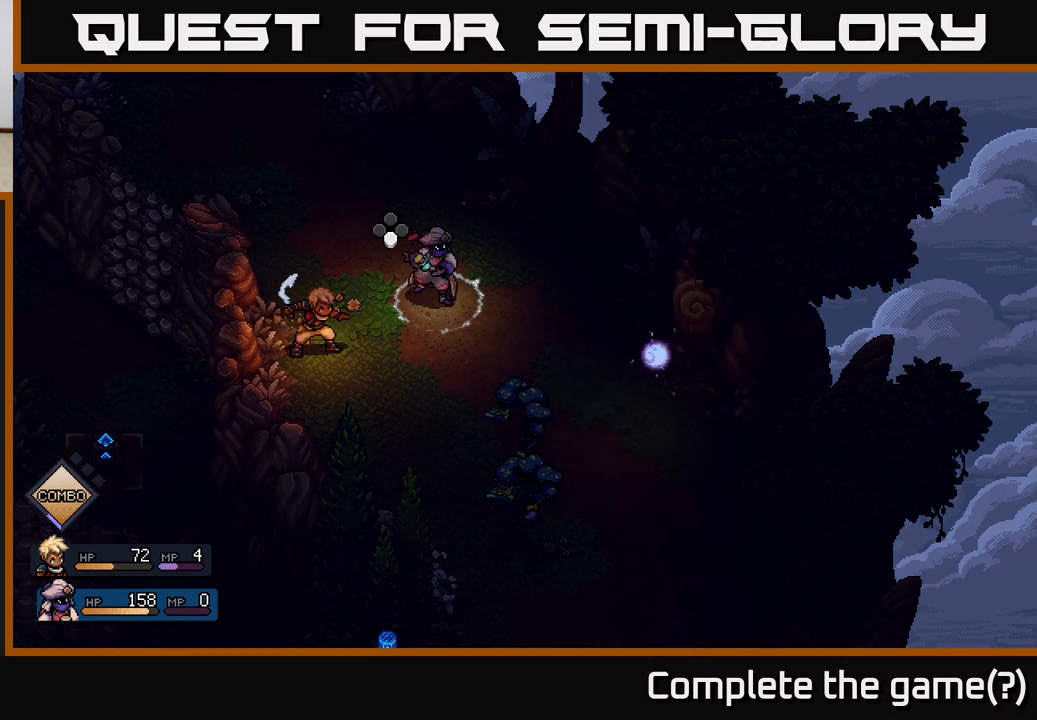
{"buttons": [], "left_stick": "center", "right_stick": "center", "events": [[67, "A", "up"], [200, "R2", "up"]]}
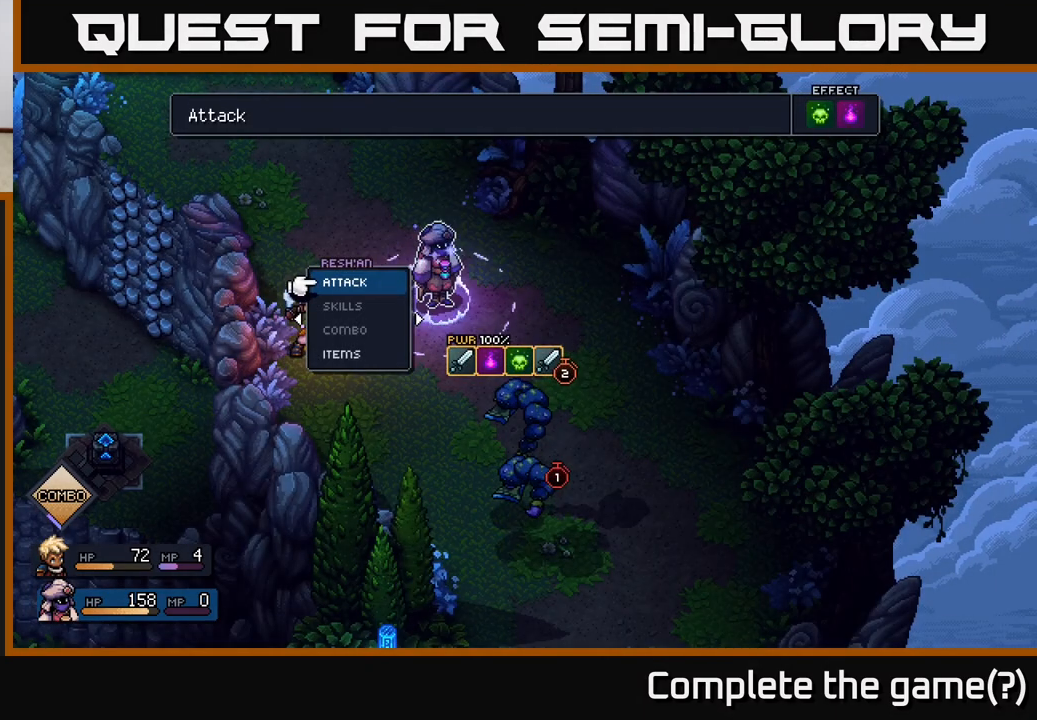
{"buttons": ["A"], "left_stick": "center", "right_stick": "center", "events": [[50, "A", "down"], [117, "A", "up"], [467, "A", "down"]]}
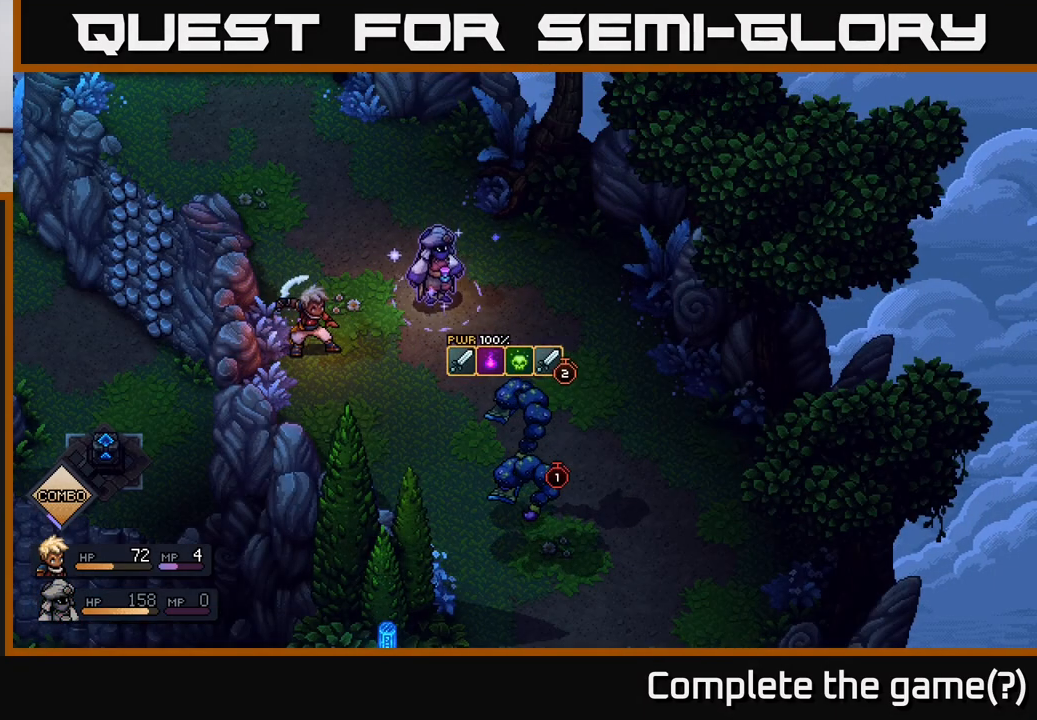
{"buttons": [], "left_stick": "center", "right_stick": "center", "events": [[33, "A", "up"]]}
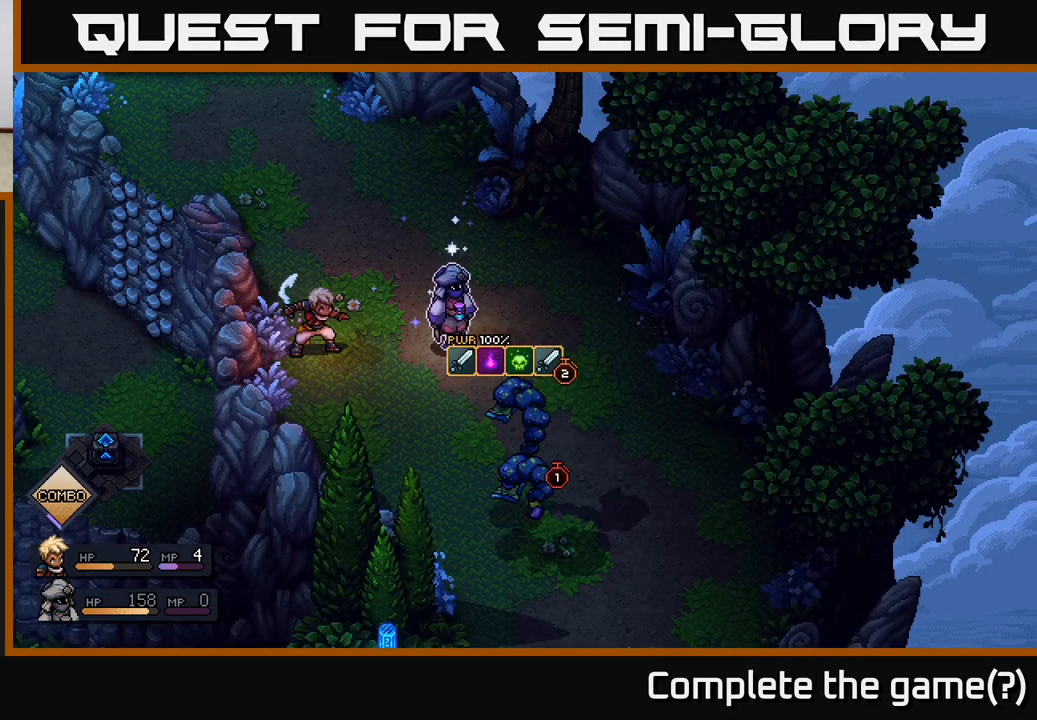
{"buttons": [], "left_stick": "center", "right_stick": "center", "events": []}
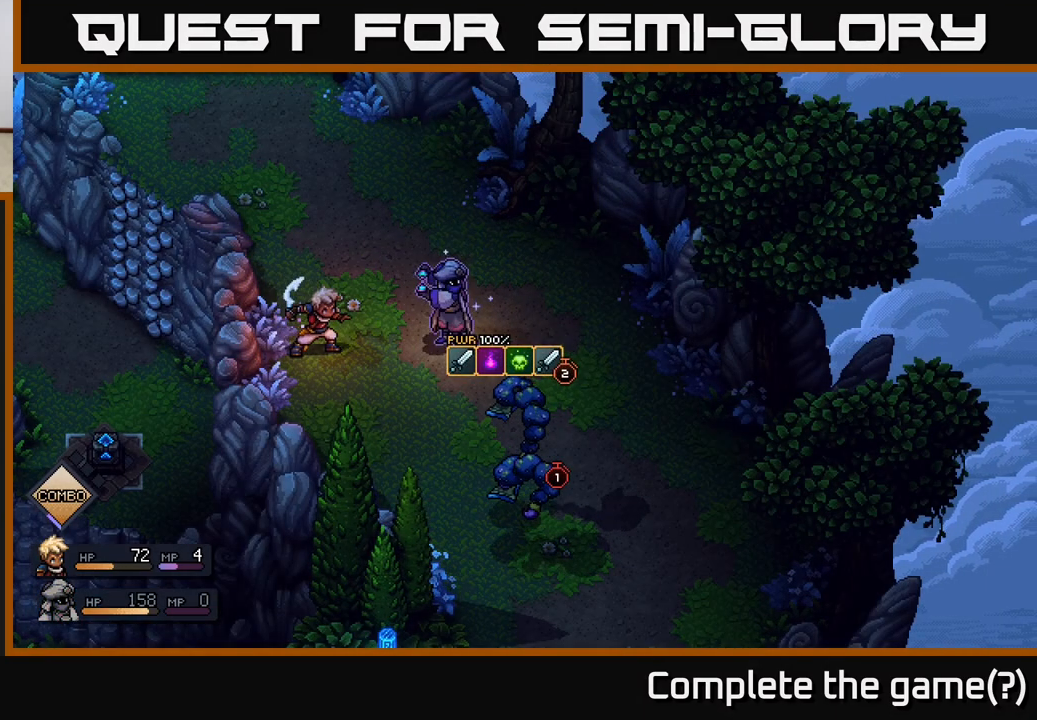
{"buttons": [], "left_stick": "center", "right_stick": "center", "events": []}
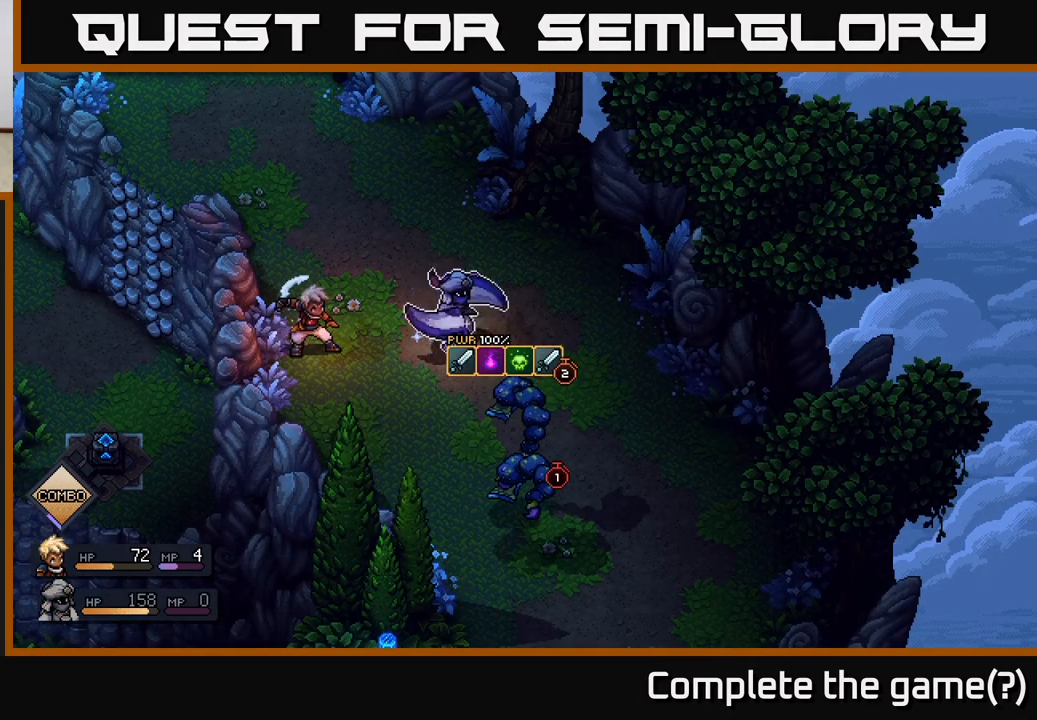
{"buttons": [], "left_stick": "center", "right_stick": "center", "events": []}
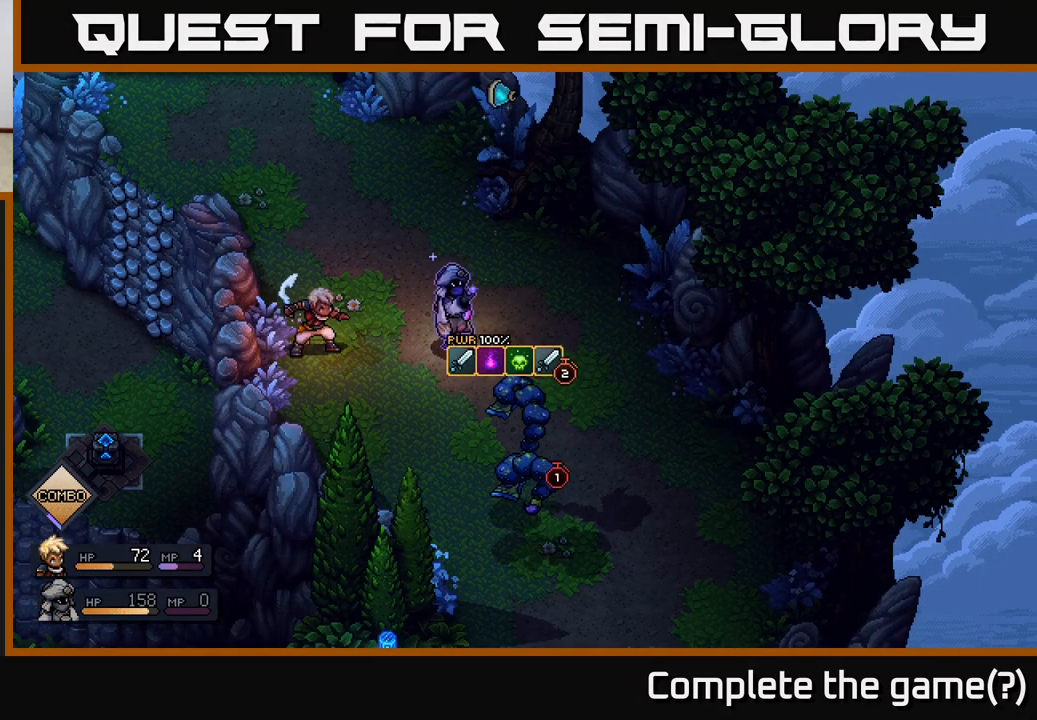
{"buttons": [], "left_stick": "center", "right_stick": "center", "events": [[167, "A", "down"], [233, "A", "up"]]}
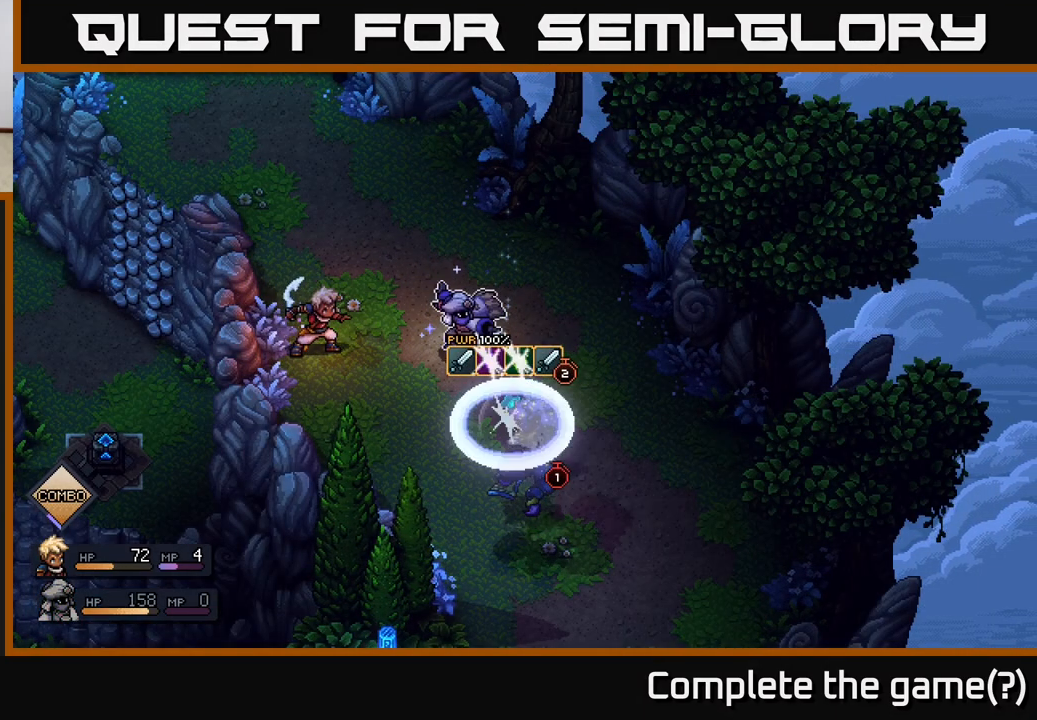
{"buttons": [], "left_stick": "center", "right_stick": "center", "events": [[67, "A", "down"], [133, "A", "up"]]}
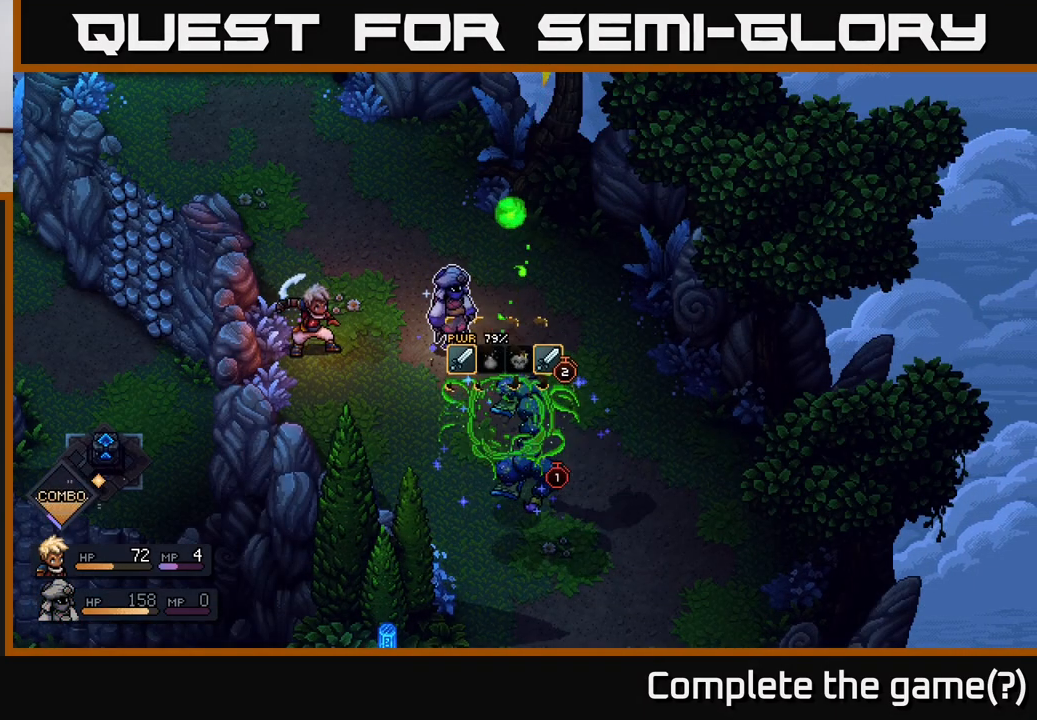
{"buttons": ["A"], "left_stick": "center", "right_stick": "center", "events": [[350, "A", "down"]]}